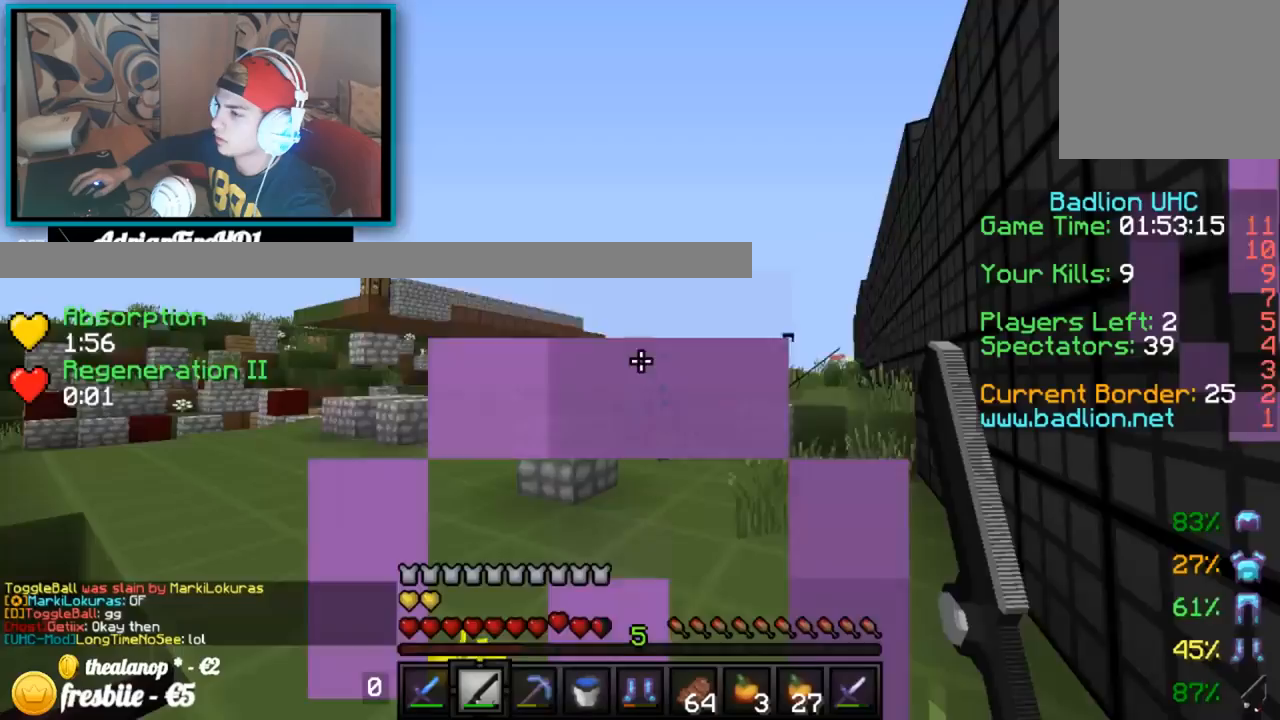
Gameplay with keyboard; each line is a JSON object with the keys held at the frame after it. "events" lists presses ("down") and releases ("up") of "down", "left", "right" and "up" between this image and that frame as [ms after this image, input, new state], when the widget could be followed in between. No other keys are recorded. Mouse input is not recorded.
{"keys": ["right", "up"], "events": [[283, "right", "down"], [384, "up", "down"]]}
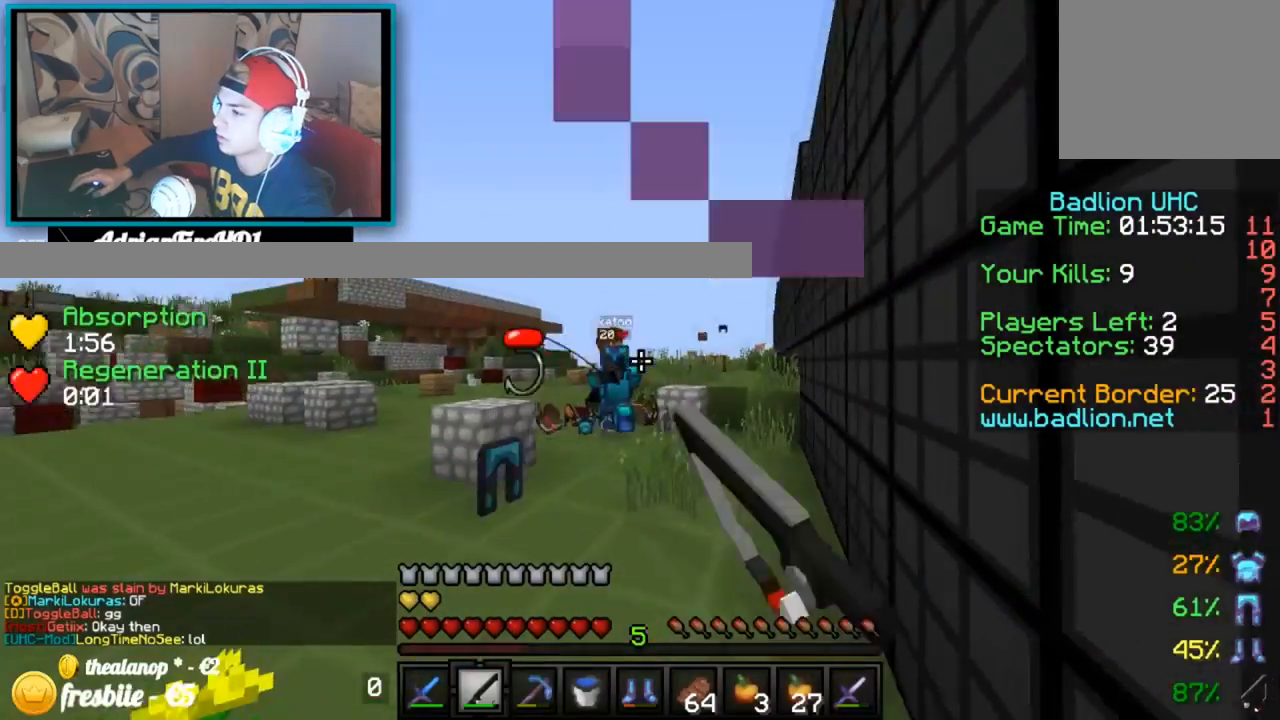
{"keys": ["right", "up"], "events": [[150, "right", "up"], [434, "right", "down"]]}
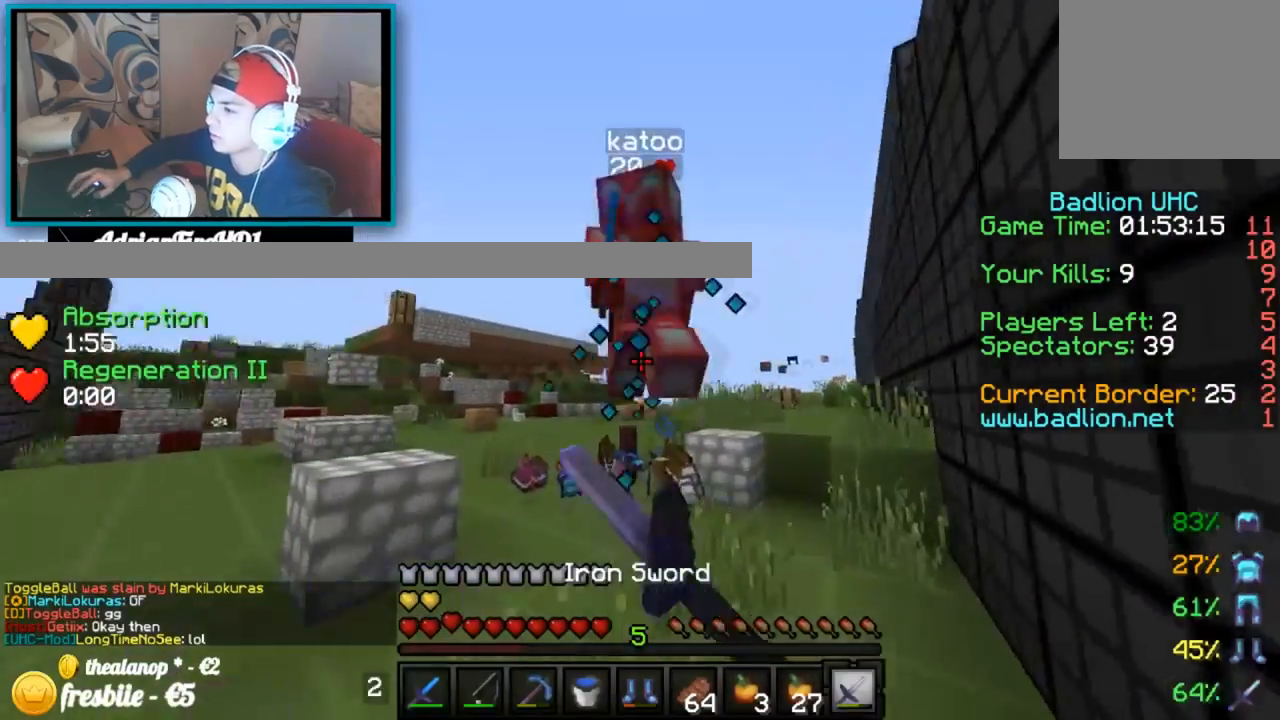
{"keys": ["right", "up"], "events": []}
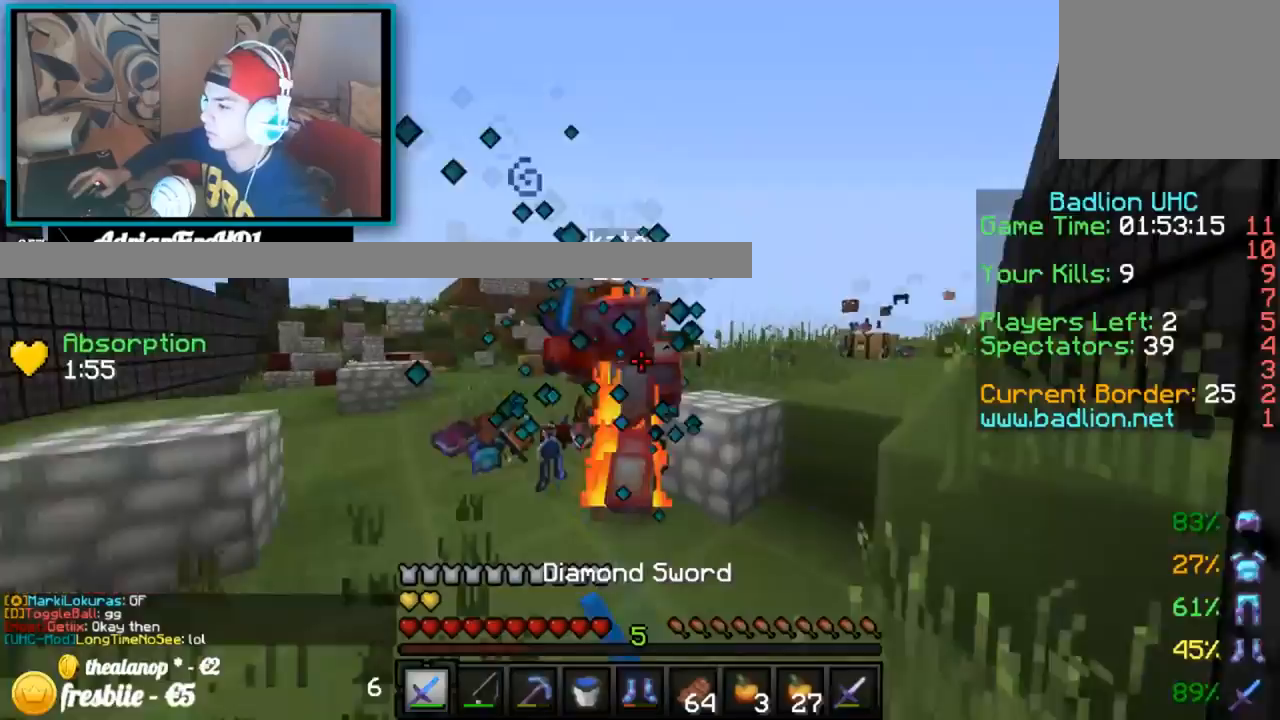
{"keys": ["up"], "events": [[501, "right", "up"]]}
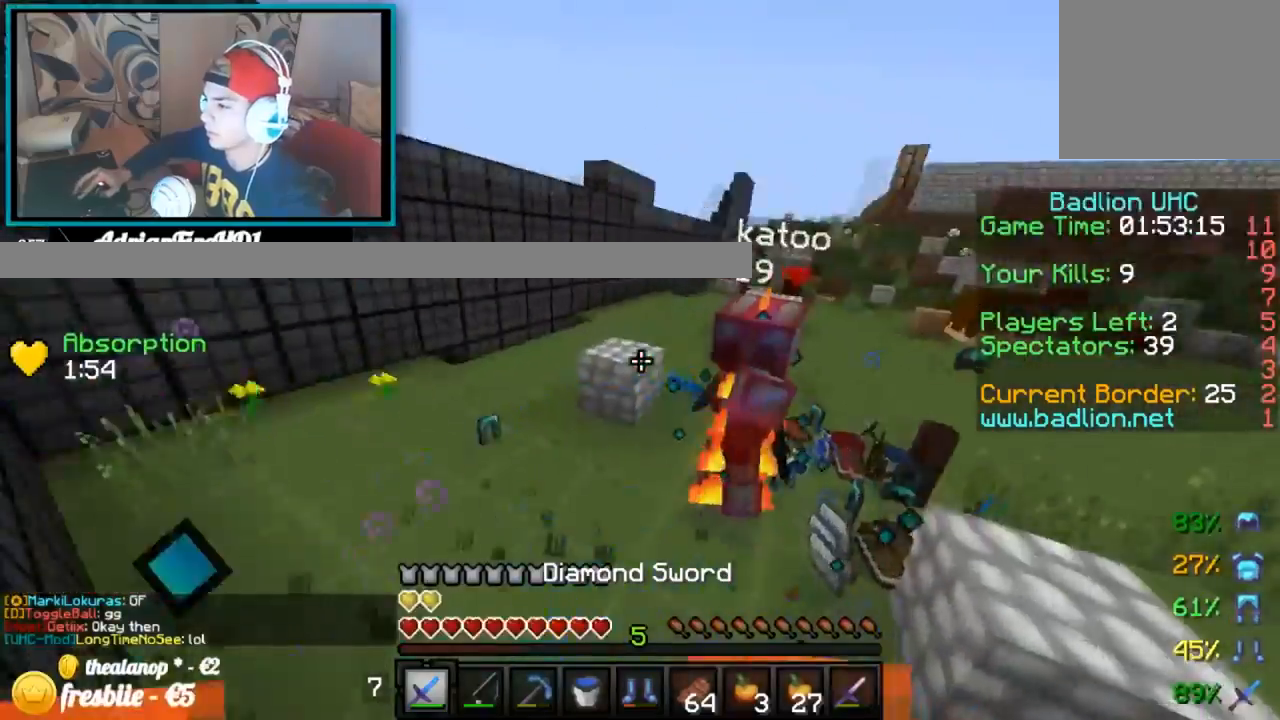
{"keys": ["up"], "events": [[33, "left", "down"], [233, "left", "up"]]}
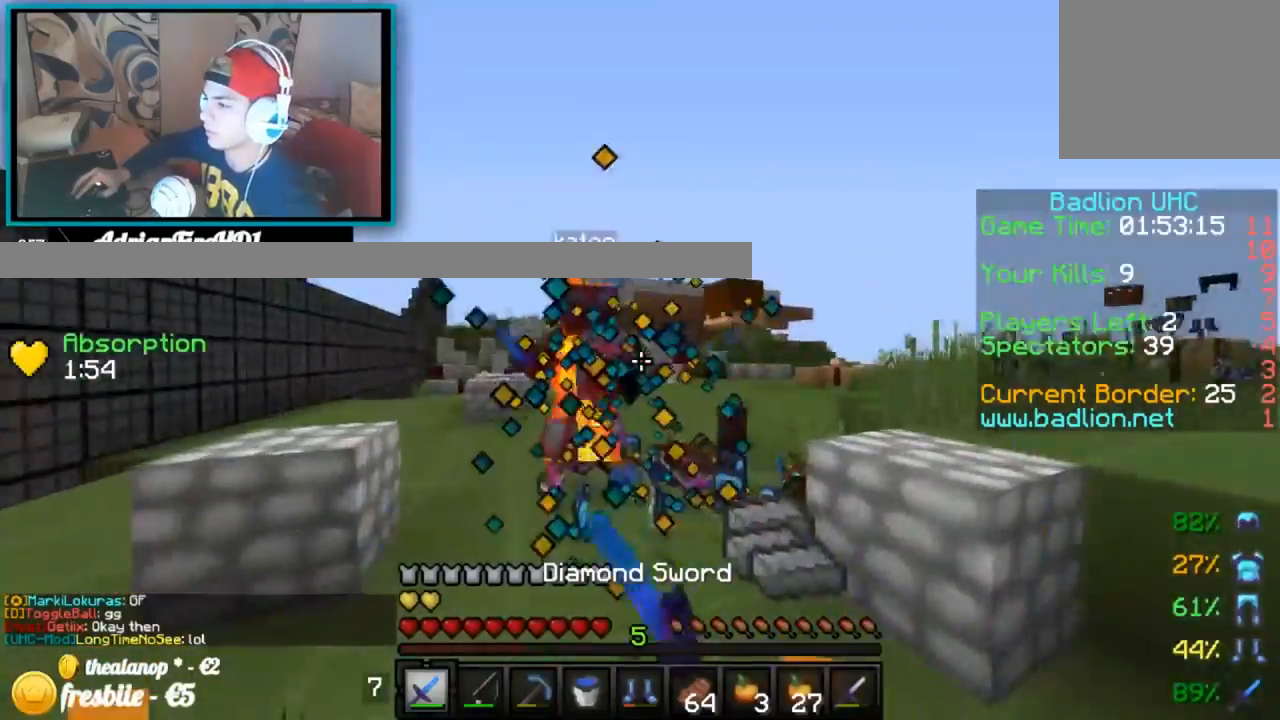
{"keys": ["right", "up"], "events": [[251, "right", "down"]]}
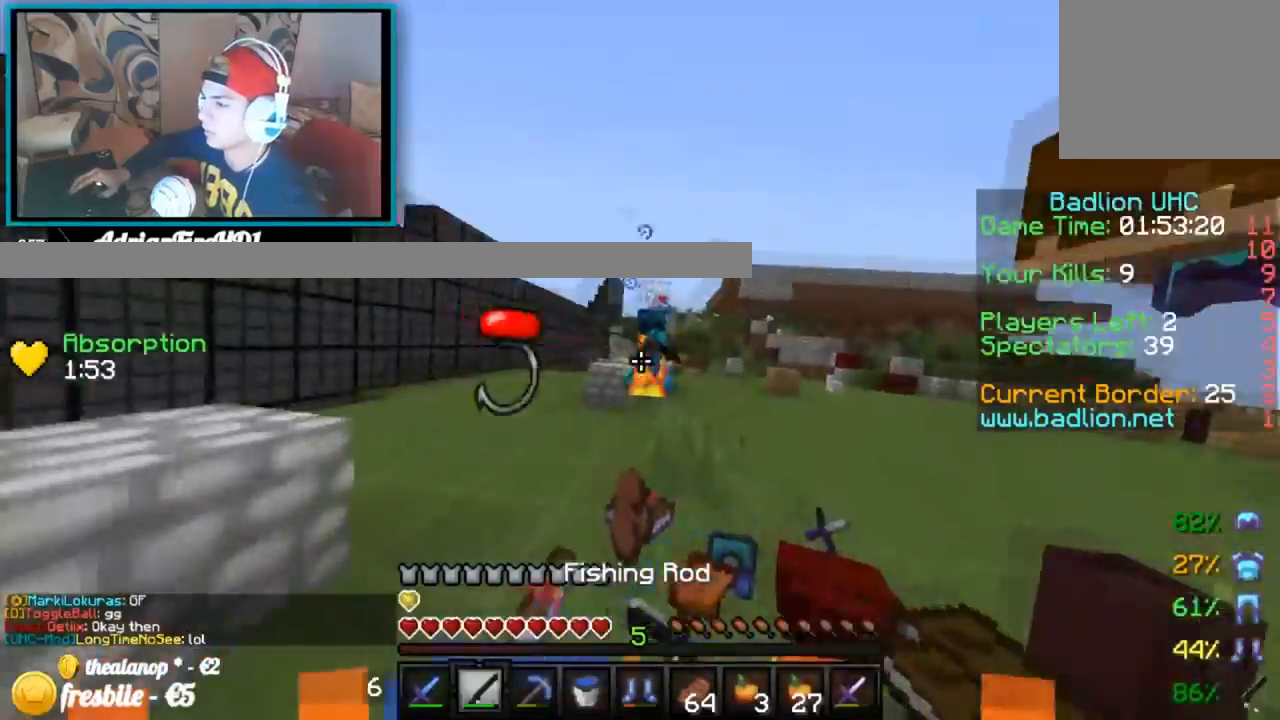
{"keys": ["right", "up"], "events": [[200, "right", "up"], [434, "right", "down"]]}
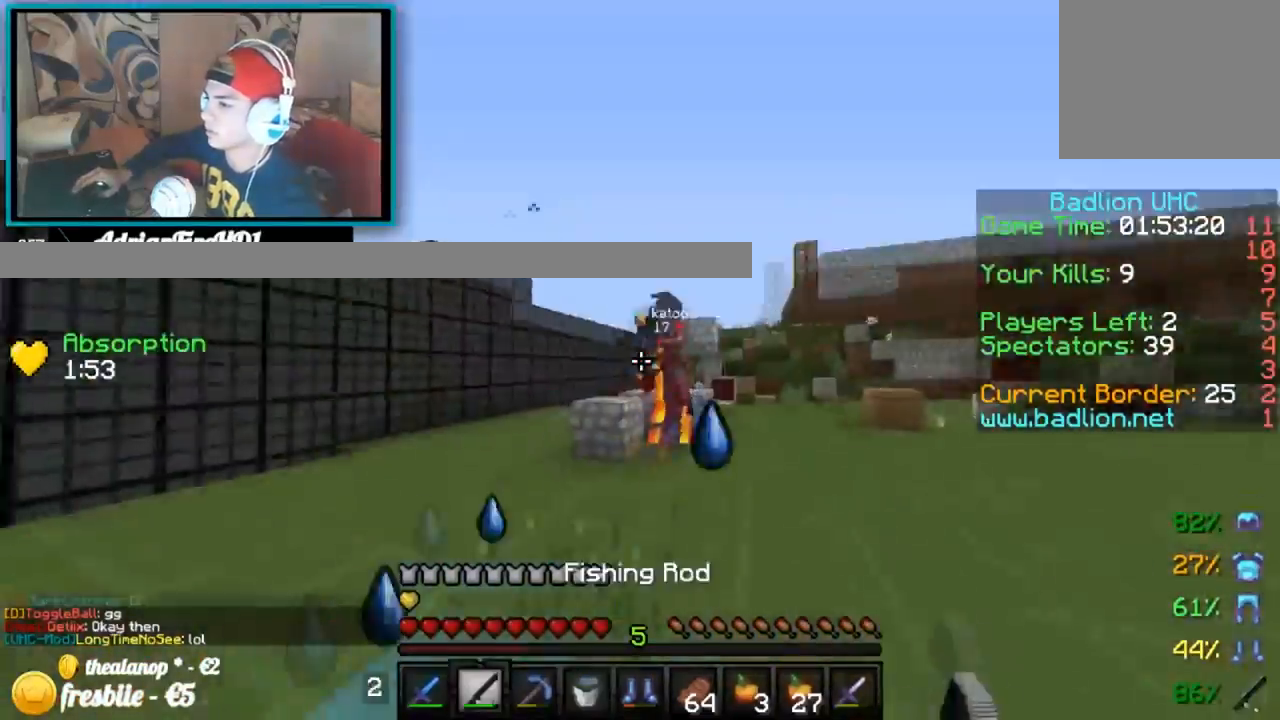
{"keys": ["up"], "events": [[150, "right", "up"]]}
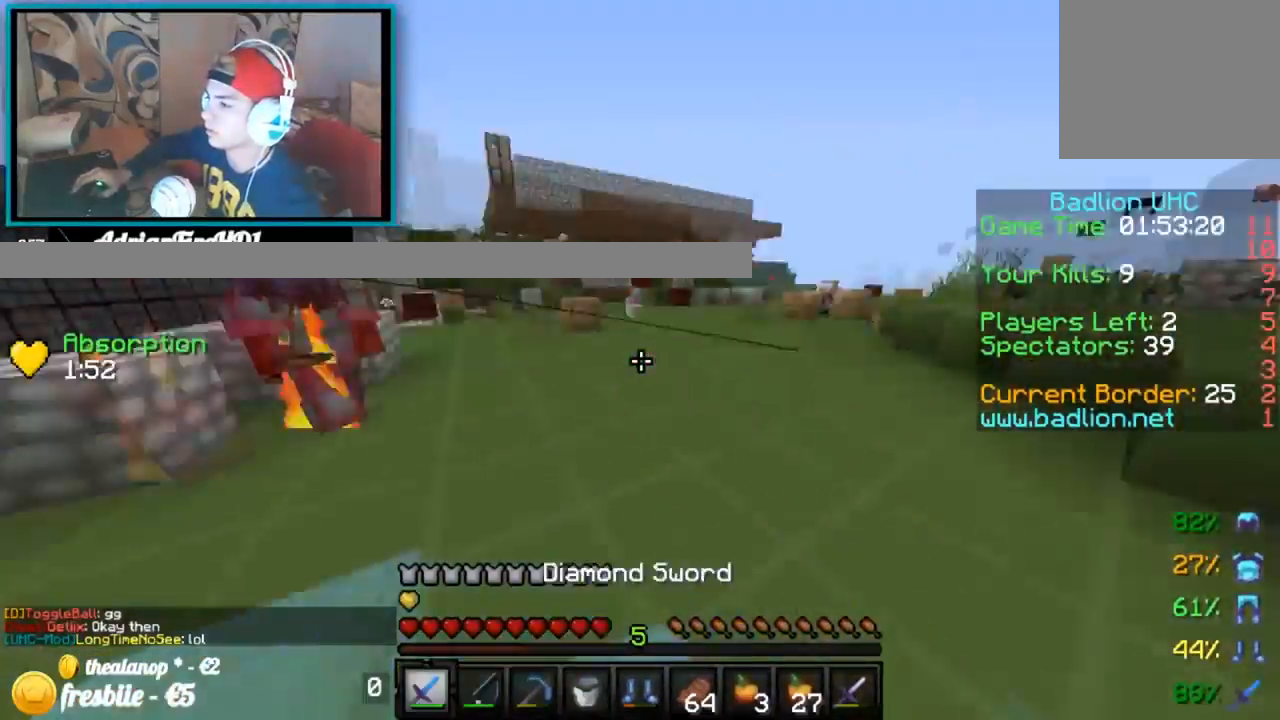
{"keys": ["right", "up"], "events": [[33, "right", "down"]]}
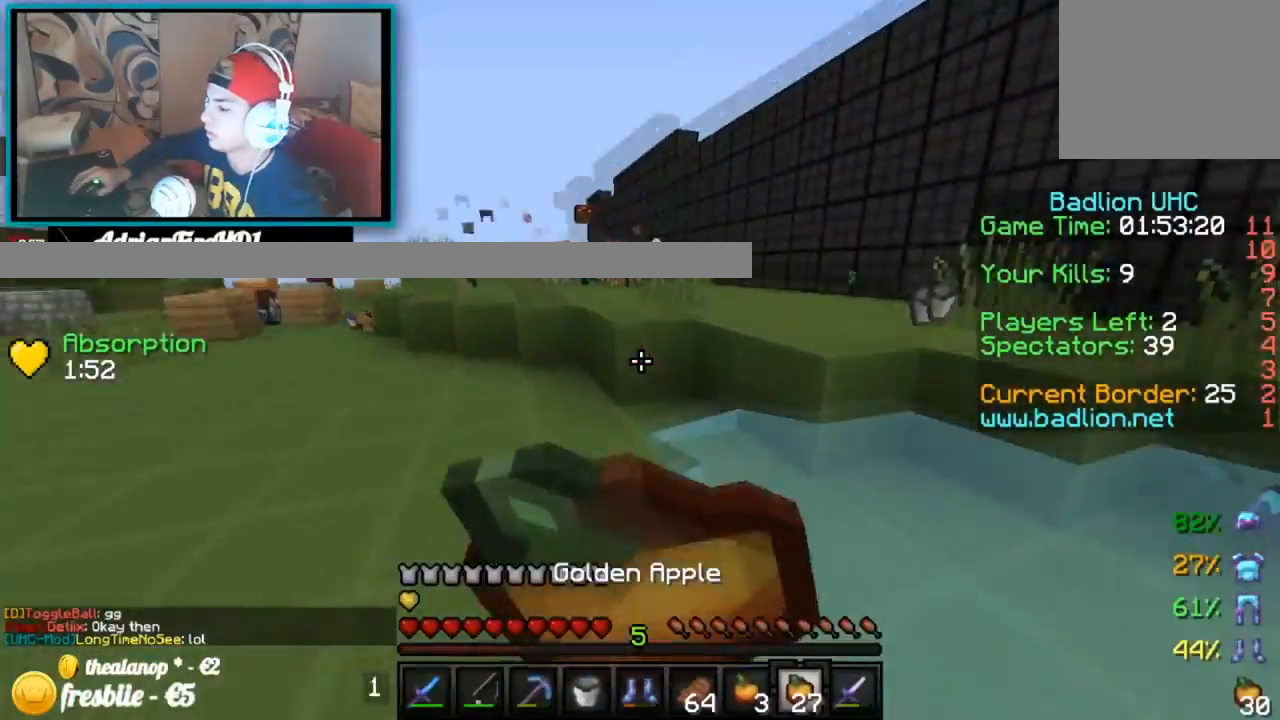
{"keys": ["left", "up"], "events": [[84, "right", "up"], [117, "left", "down"]]}
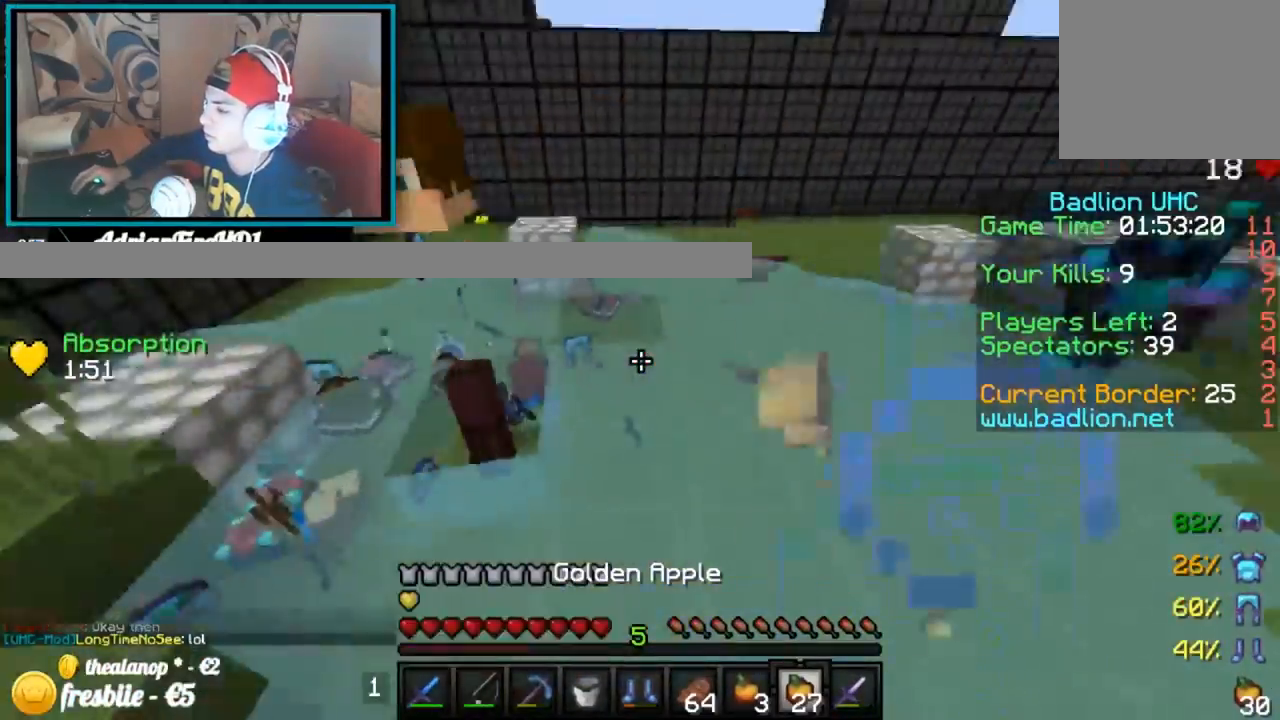
{"keys": ["down", "right"], "events": [[133, "up", "up"], [217, "down", "down"], [367, "left", "up"], [417, "right", "down"]]}
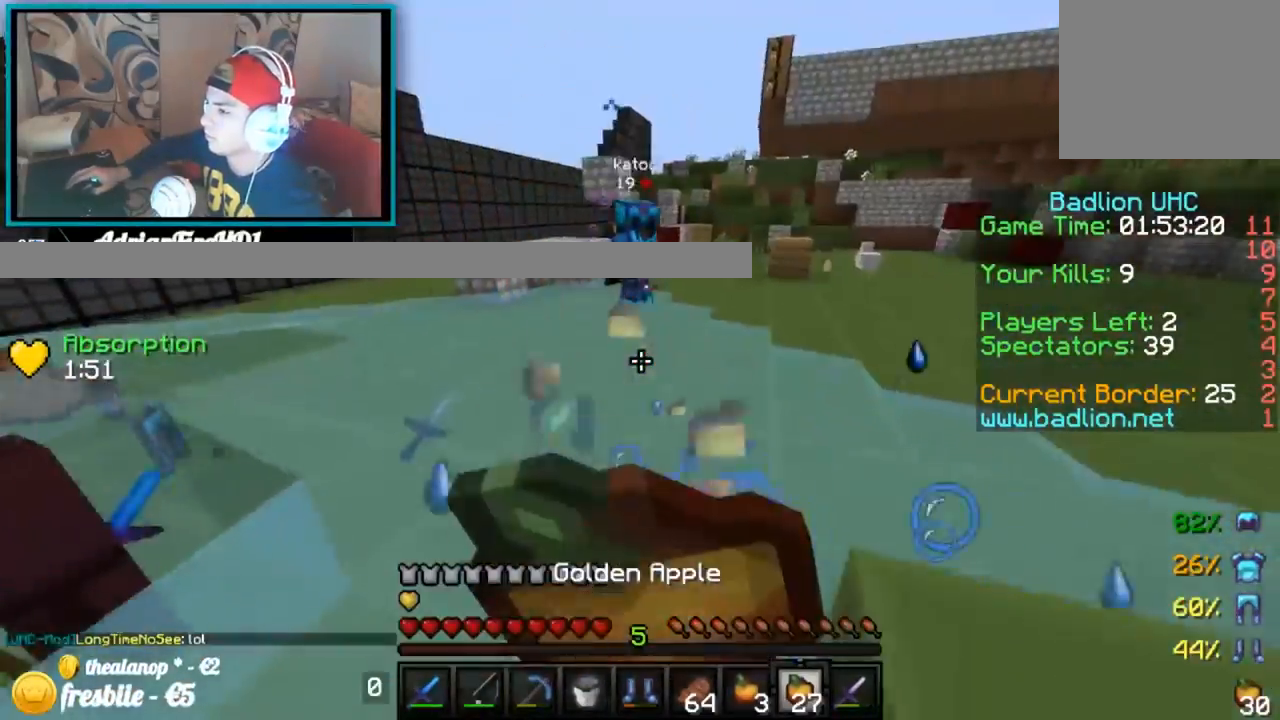
{"keys": ["right", "up"], "events": [[384, "down", "up"], [467, "up", "down"]]}
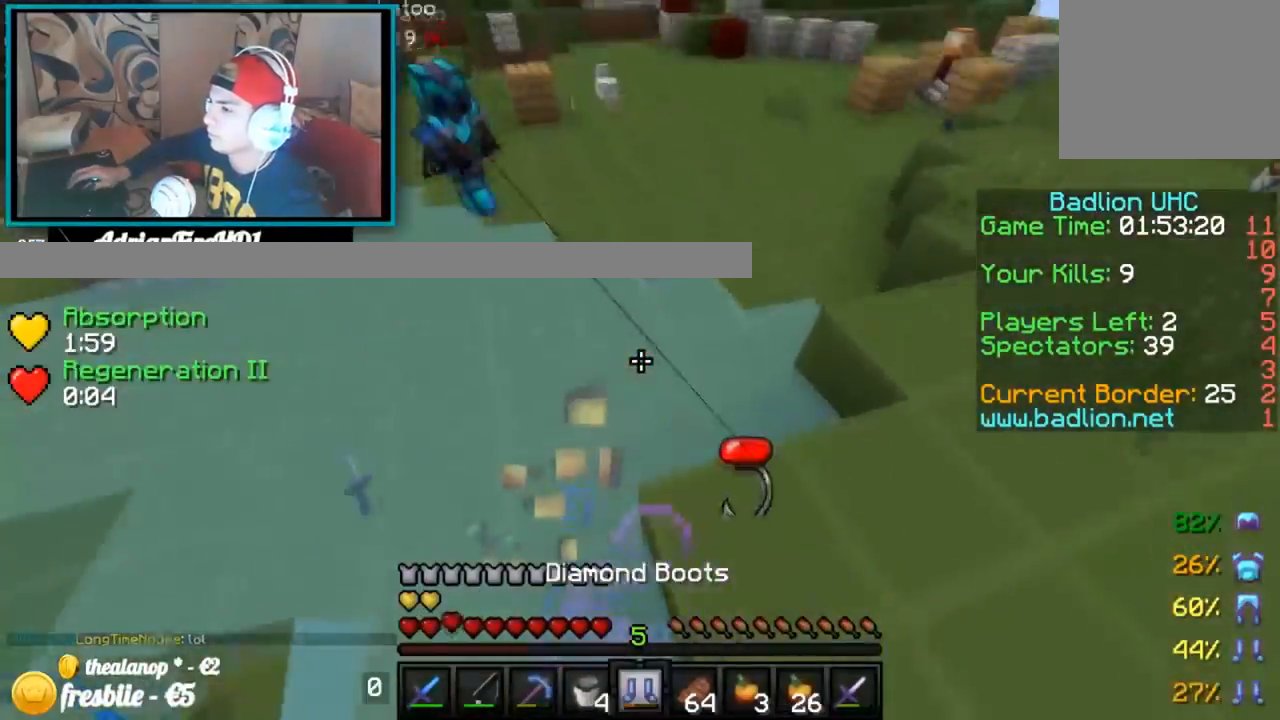
{"keys": ["up"], "events": [[384, "right", "up"]]}
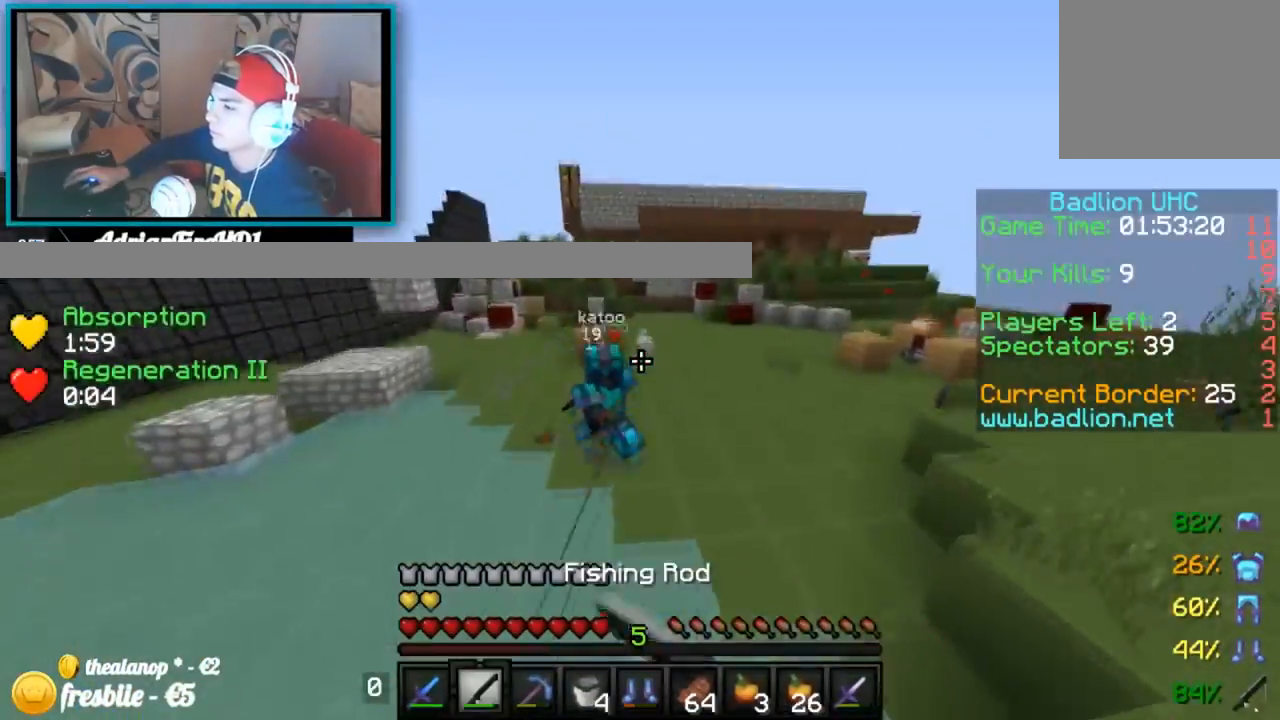
{"keys": ["up"], "events": []}
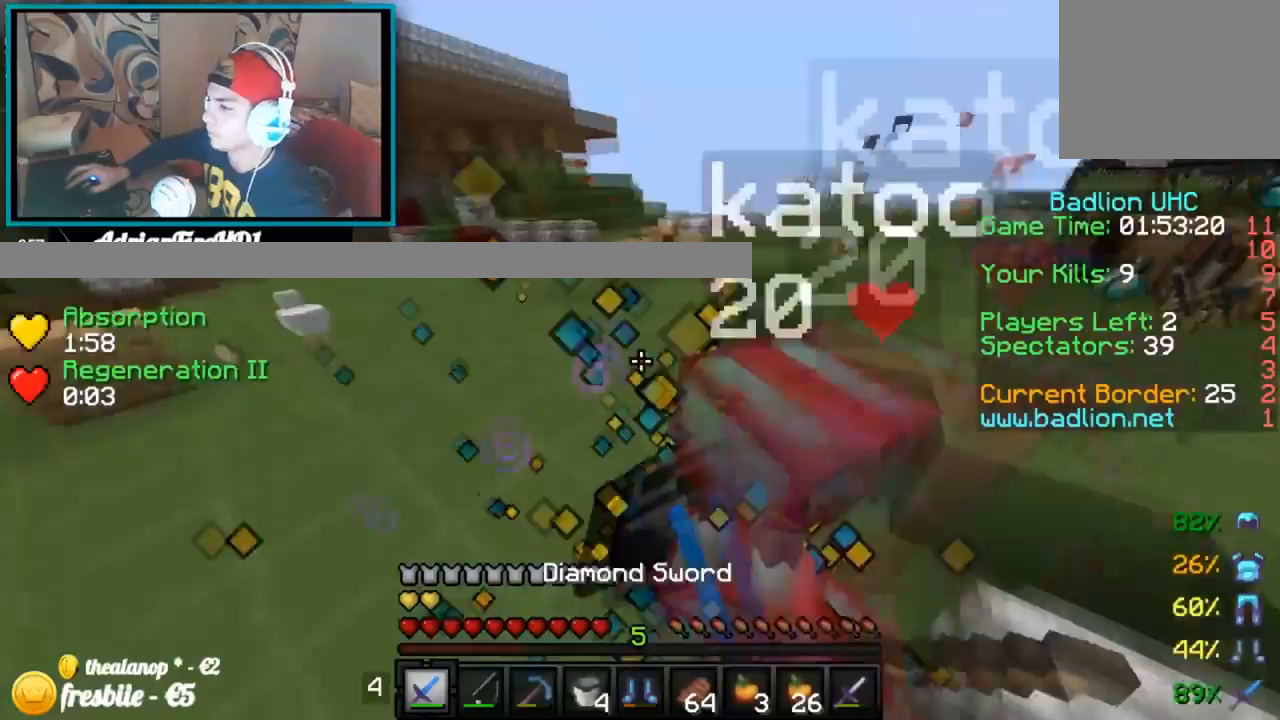
{"keys": ["right", "up"], "events": [[267, "right", "down"]]}
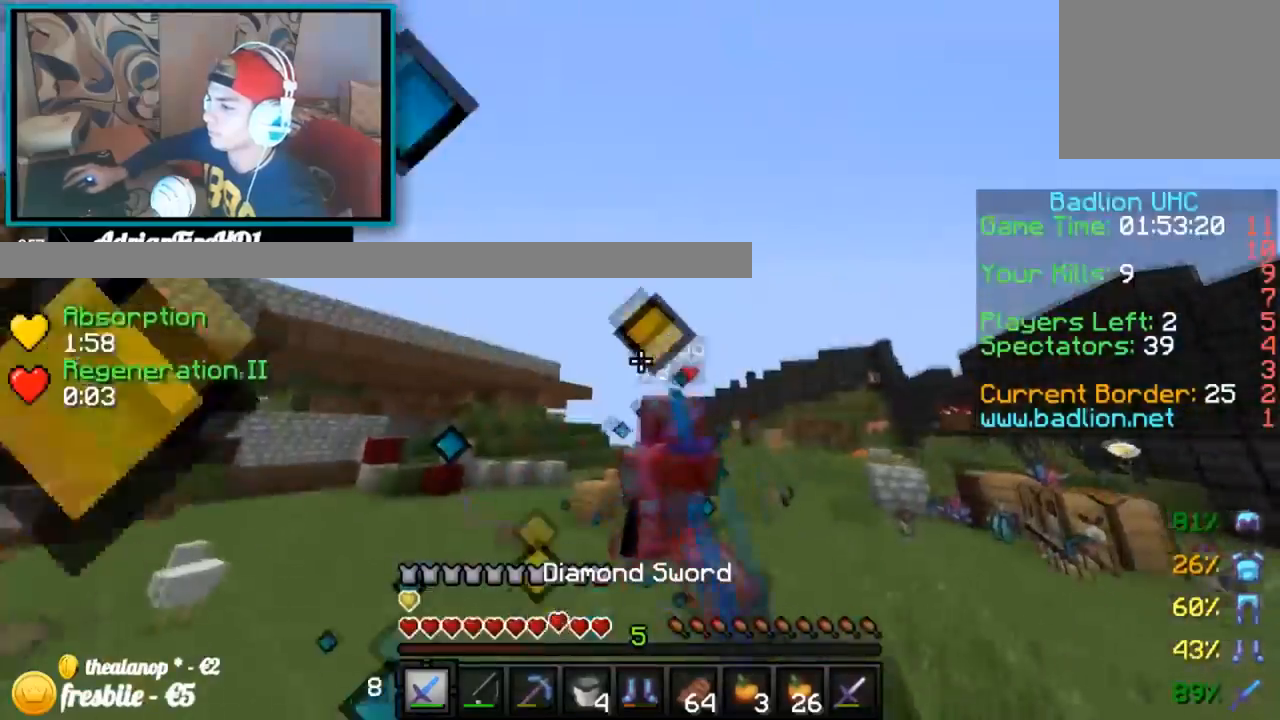
{"keys": ["up"], "events": [[167, "right", "up"]]}
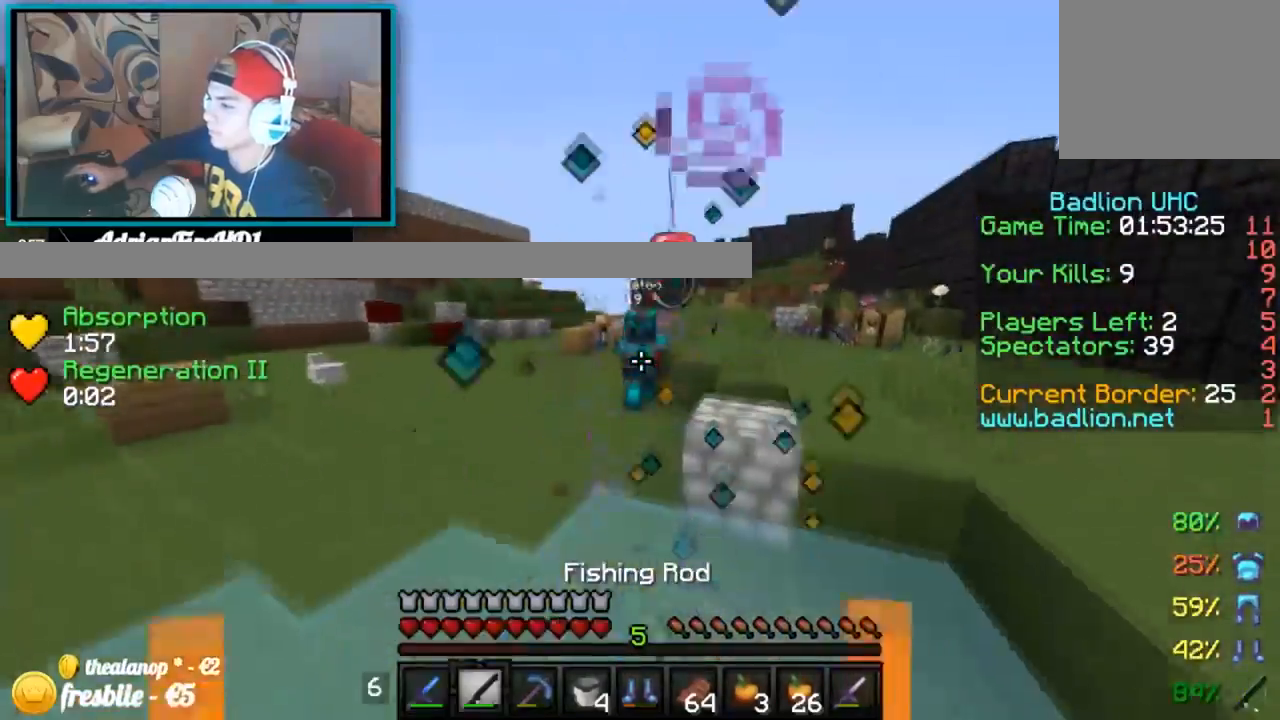
{"keys": ["right", "up"], "events": [[233, "right", "down"]]}
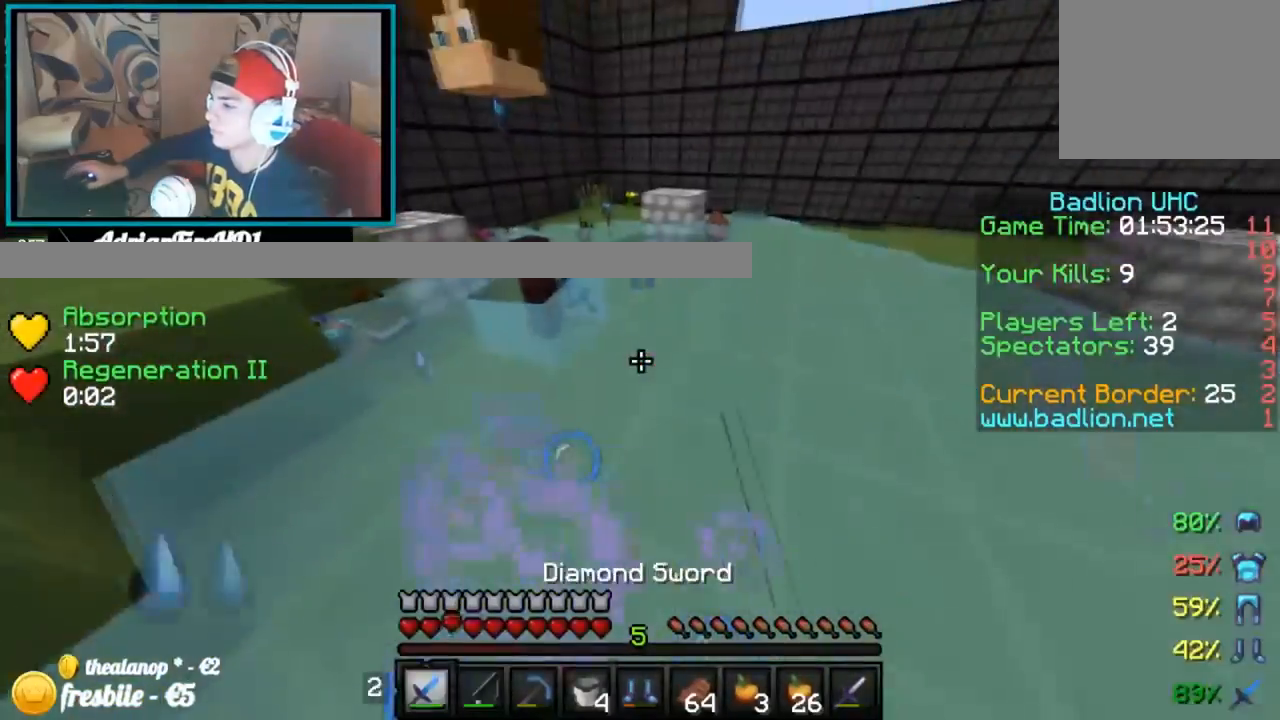
{"keys": ["up"], "events": [[234, "right", "up"]]}
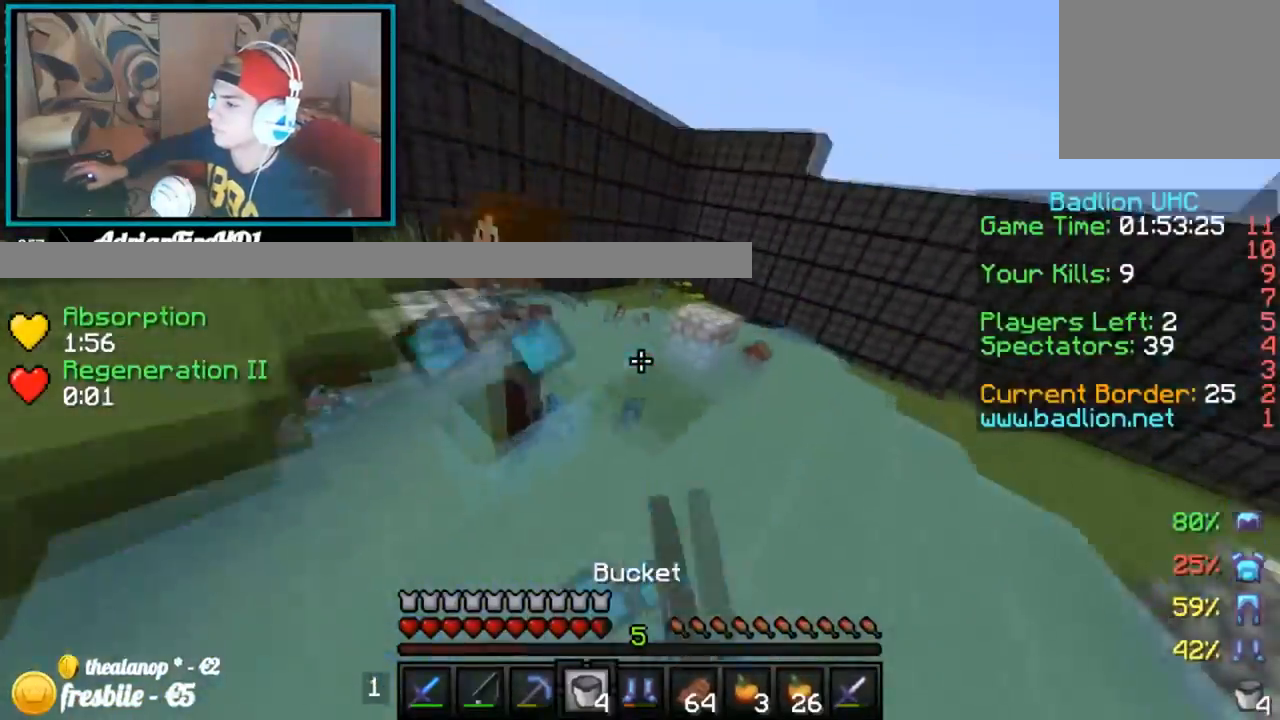
{"keys": ["up"], "events": []}
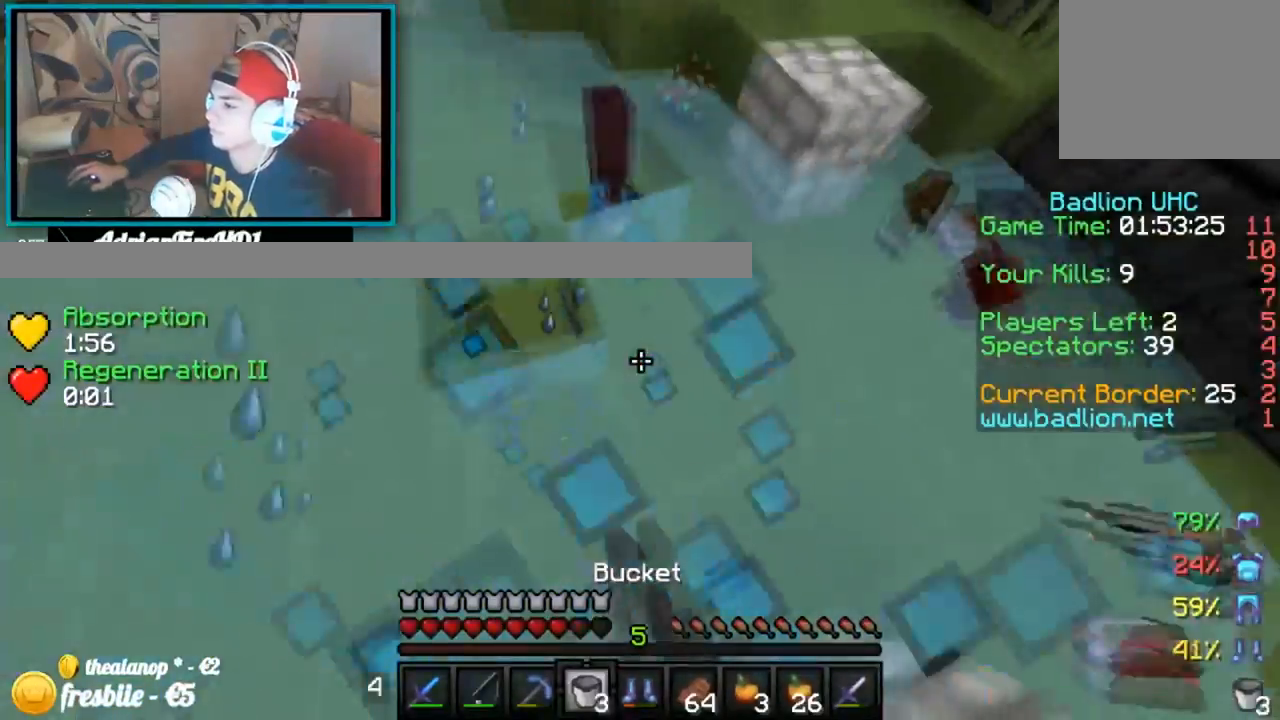
{"keys": ["down", "right"], "events": [[17, "right", "down"], [117, "right", "up"], [117, "up", "up"], [317, "right", "down"], [401, "down", "down"]]}
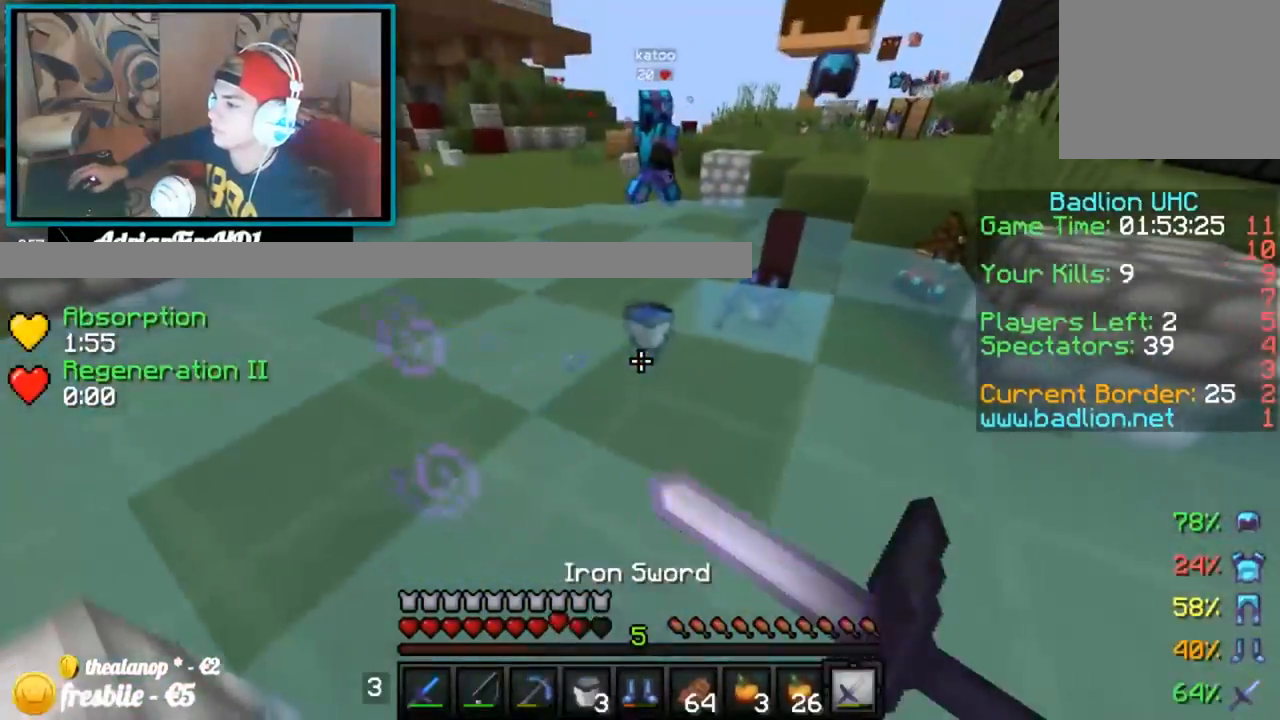
{"keys": [], "events": [[67, "right", "up"], [484, "down", "up"]]}